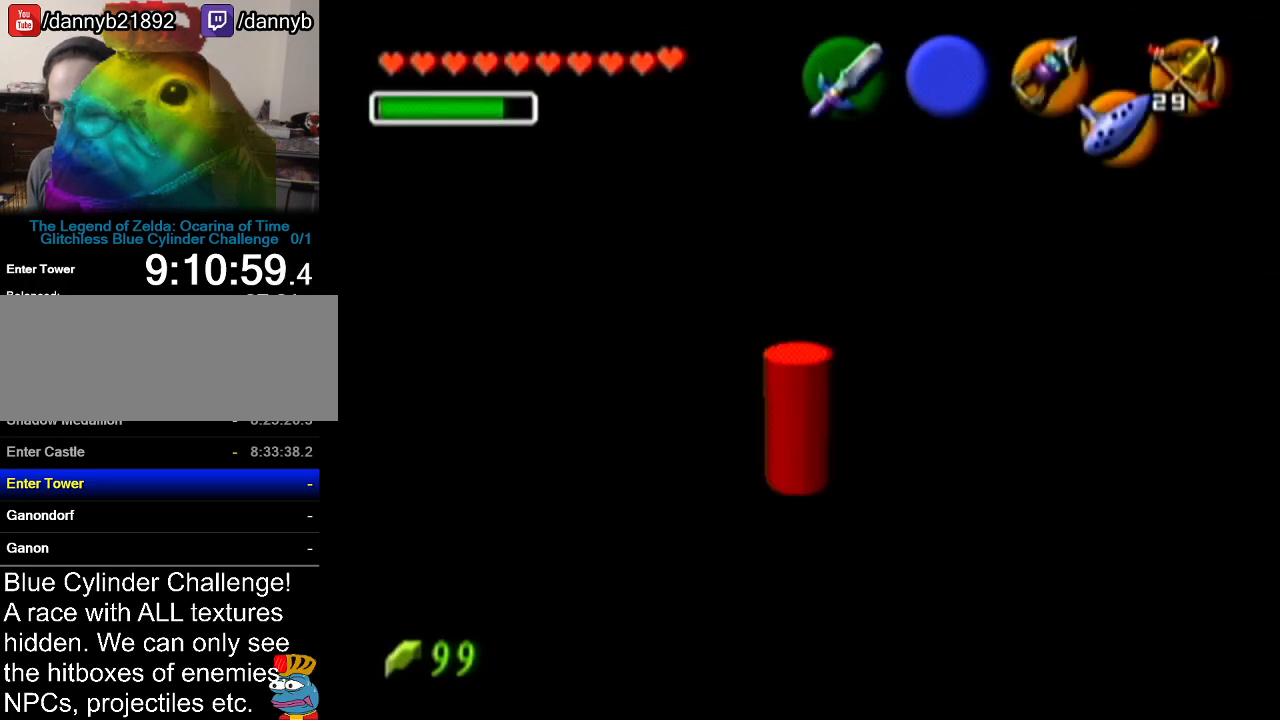
Gameplay with a controller (Nintendo layout); each line is a JSON object with the inputs held at the frame after it. "events" lists button and stick changes between this image and that frame as [ms after this image, input, new state], when the widget could be followed in between. Not read: L3 R3.
{"buttons": [], "left_stick": "up-left", "events": [[417, "left_stick", "up-left"]]}
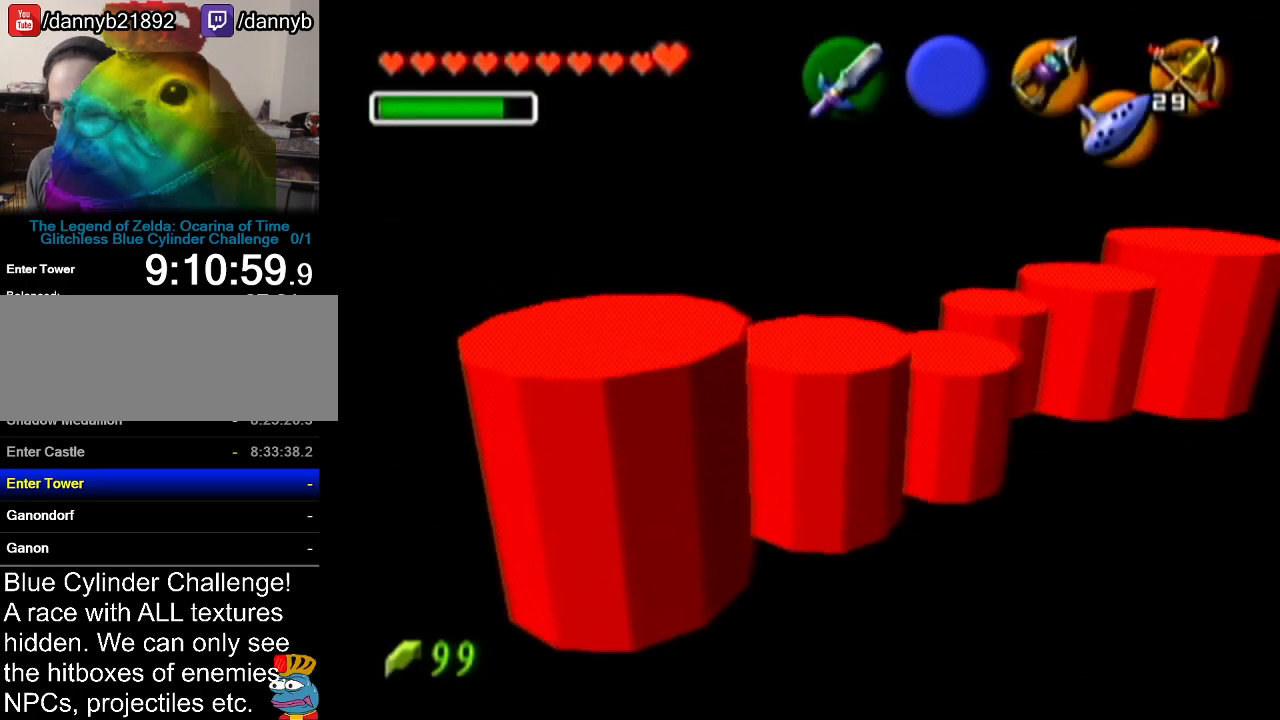
{"buttons": [], "left_stick": "up", "events": [[450, "left_stick", "up"]]}
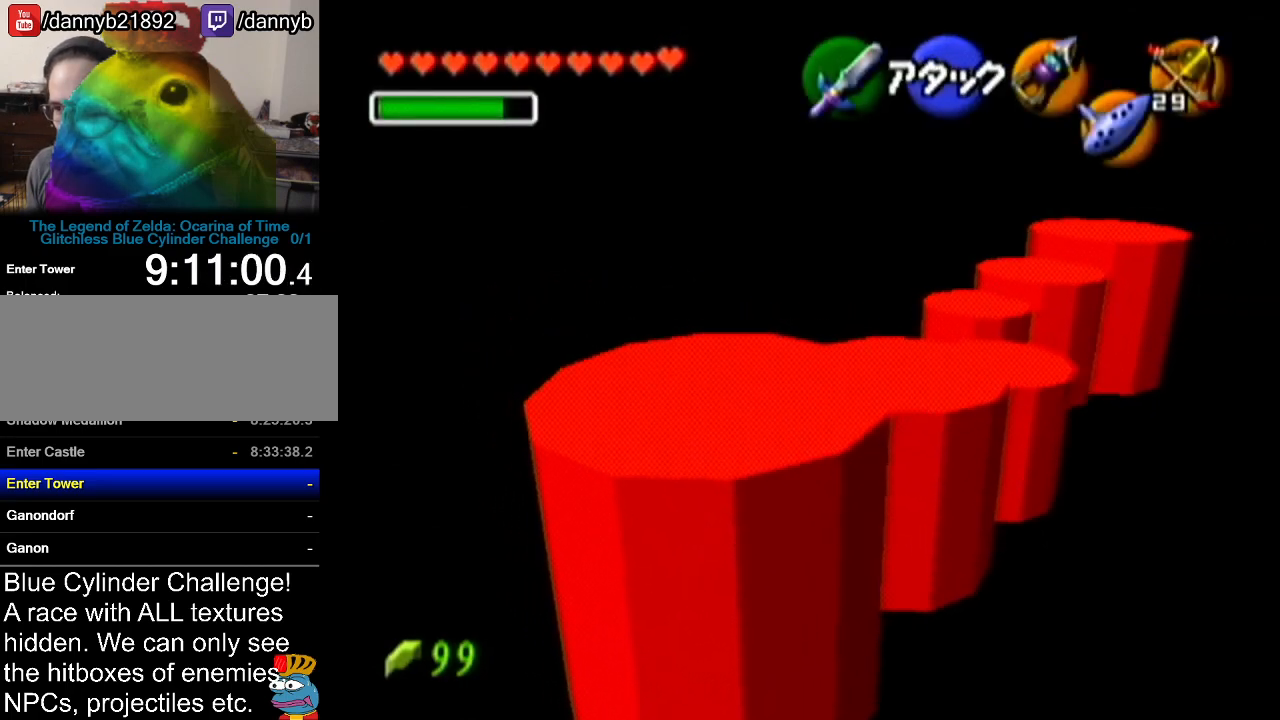
{"buttons": [], "left_stick": "up-right", "events": [[267, "left_stick", "up-right"]]}
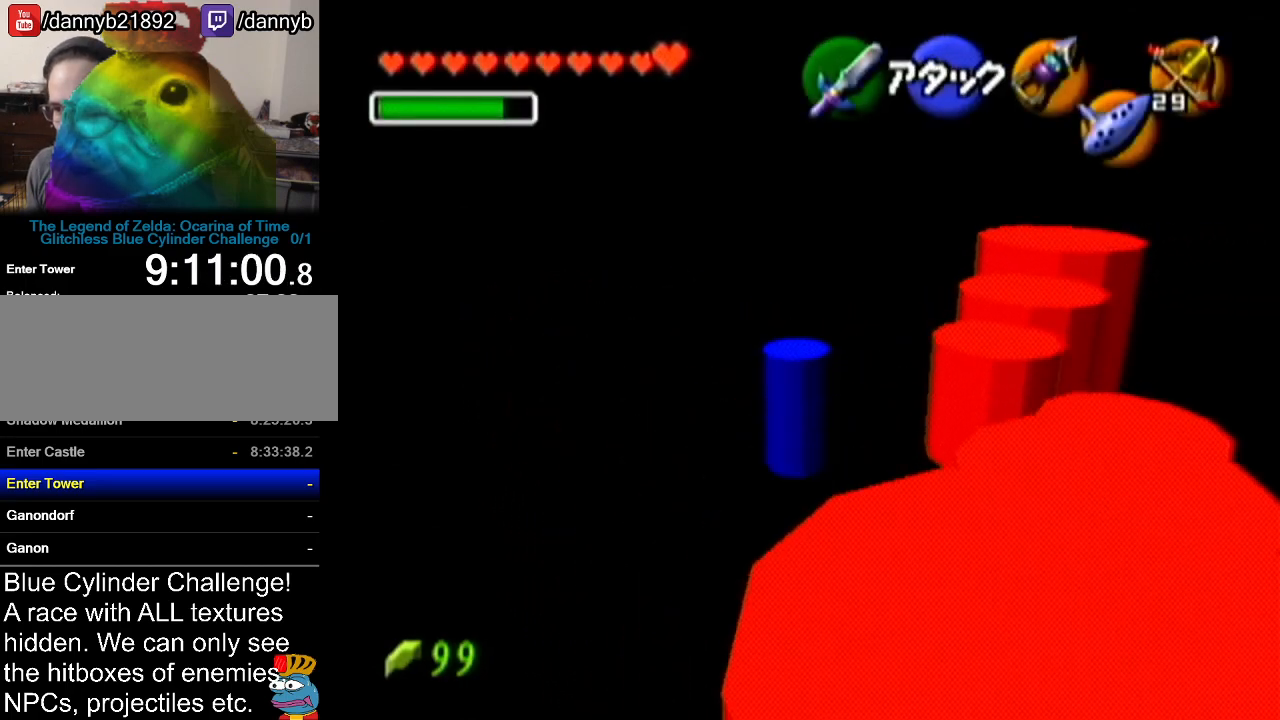
{"buttons": [], "left_stick": "right", "events": [[350, "left_stick", "center"], [450, "left_stick", "right"]]}
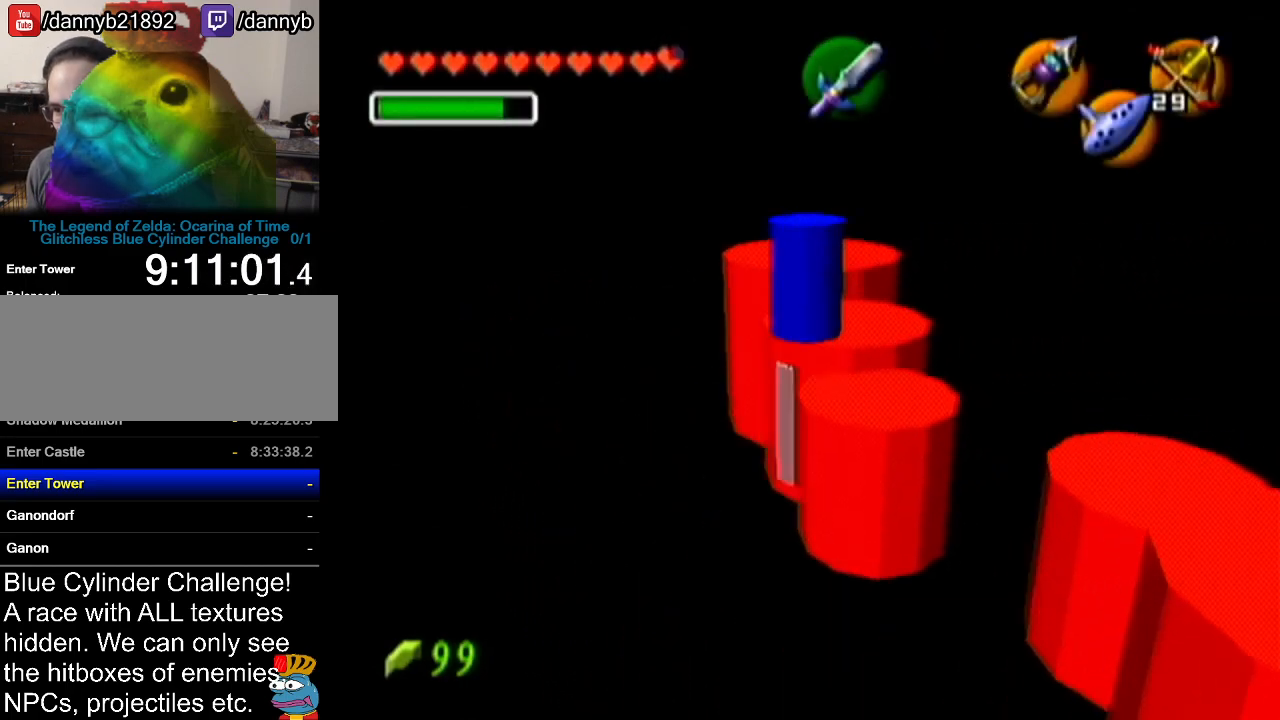
{"buttons": [], "left_stick": "up-right", "events": [[134, "left_stick", "center"], [451, "left_stick", "up-right"]]}
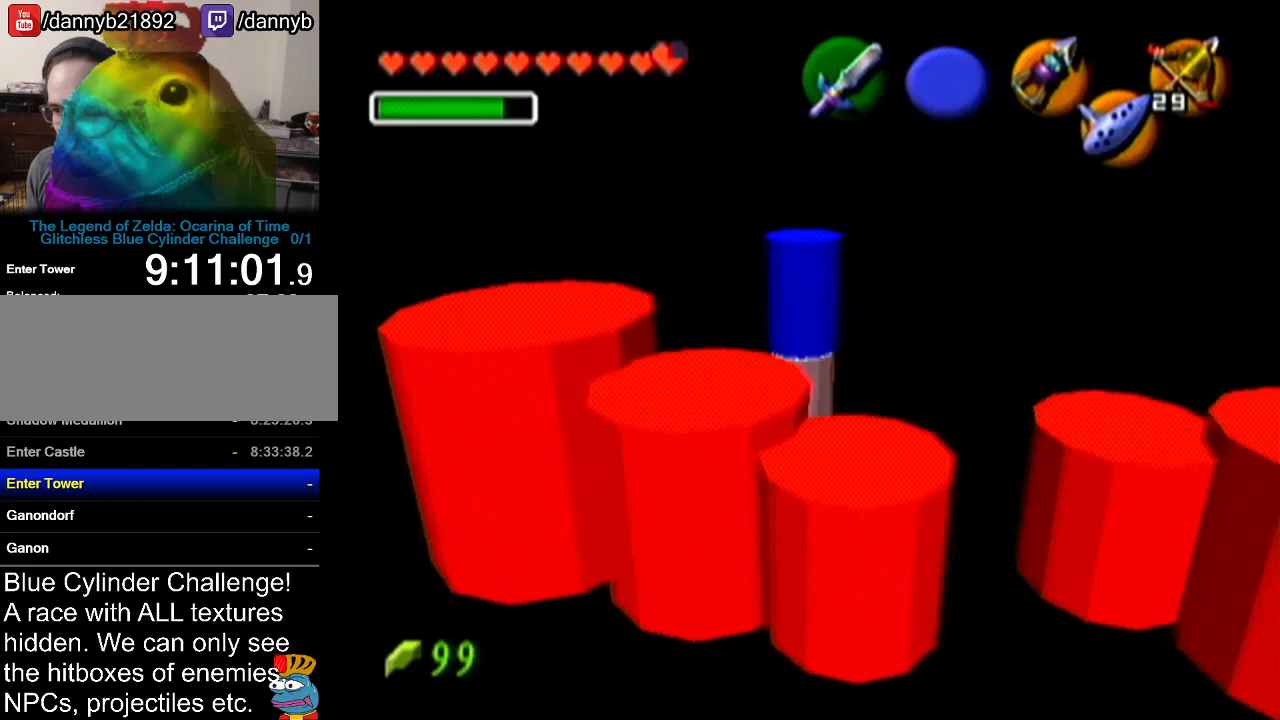
{"buttons": [], "left_stick": "center", "events": [[133, "left_stick", "center"], [200, "Z", "down"], [417, "Z", "up"]]}
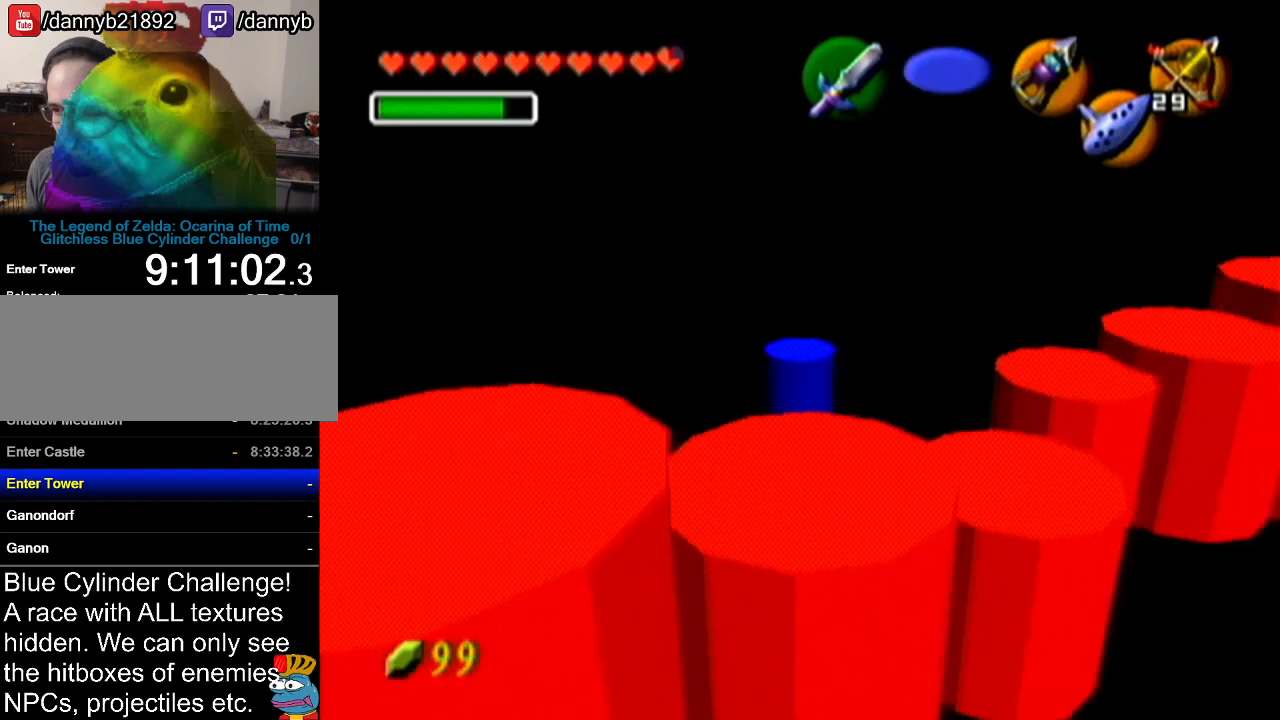
{"buttons": [], "left_stick": "down", "events": [[267, "left_stick", "down"]]}
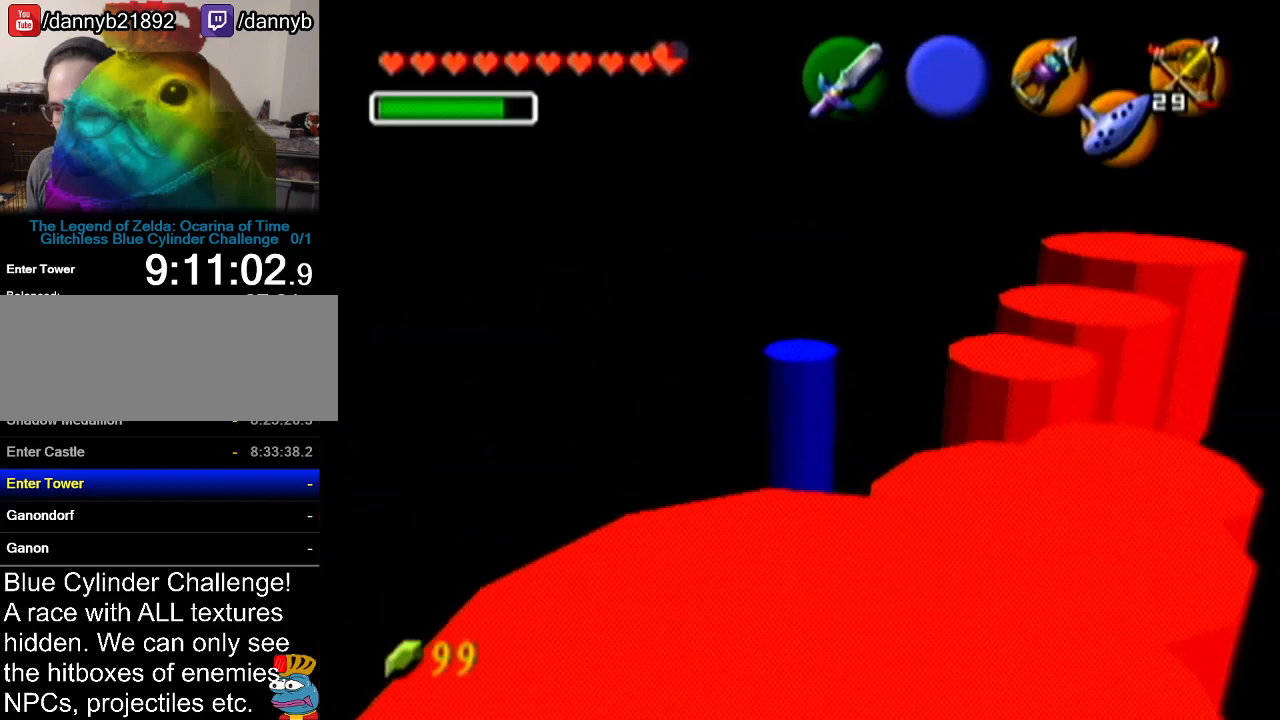
{"buttons": [], "left_stick": "up-right", "events": [[200, "left_stick", "center"], [450, "left_stick", "right"], [500, "left_stick", "up-right"]]}
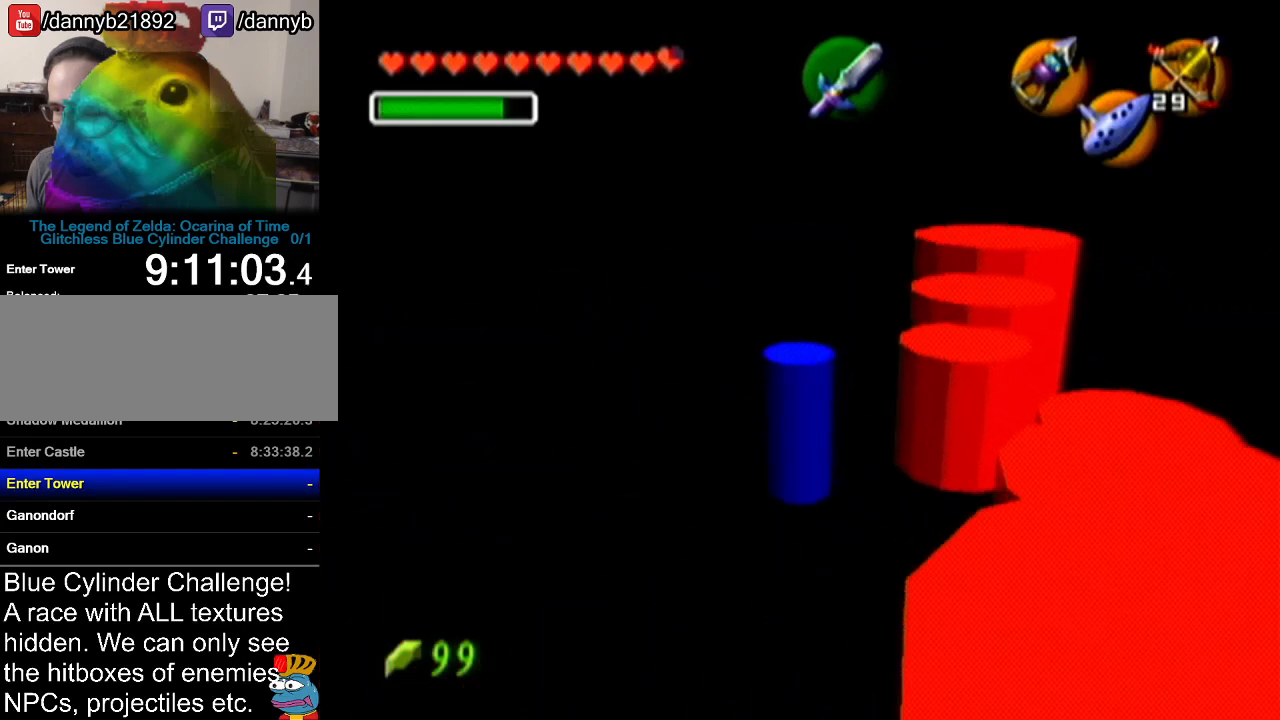
{"buttons": [], "left_stick": "center", "events": [[100, "left_stick", "center"], [167, "Z", "down"], [317, "Z", "up"]]}
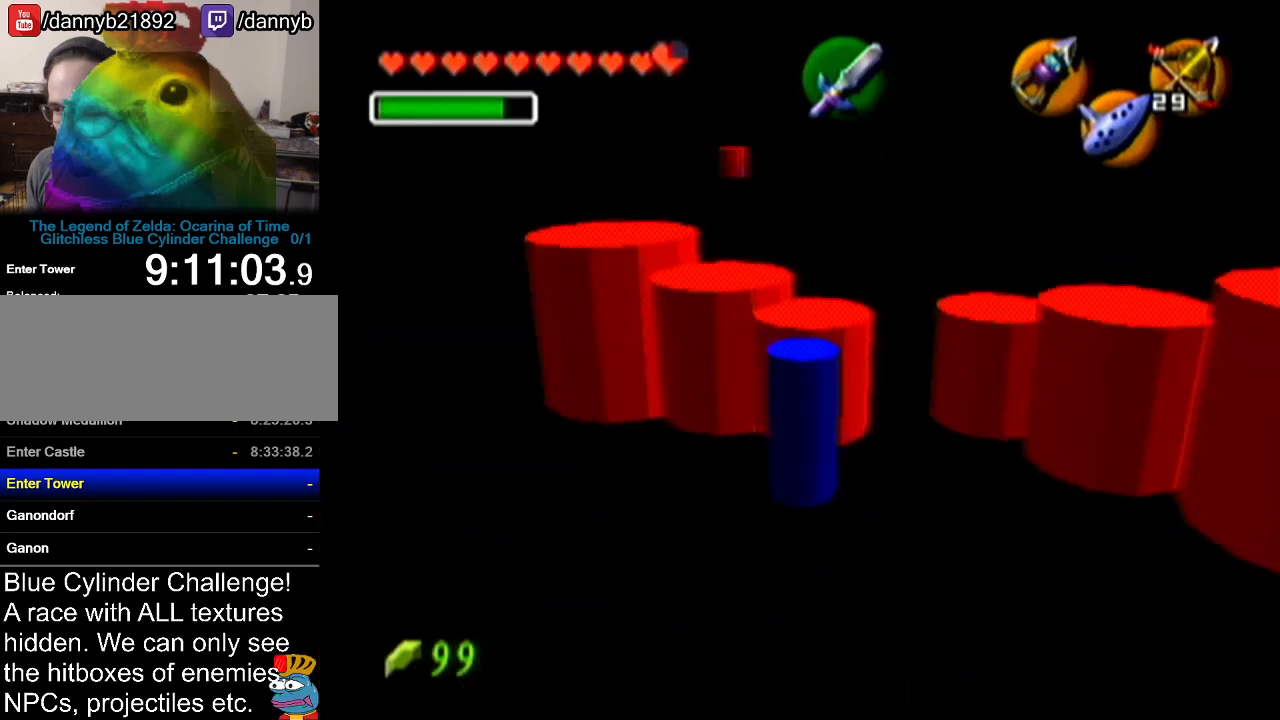
{"buttons": [], "left_stick": "up-right", "events": [[383, "left_stick", "up-right"]]}
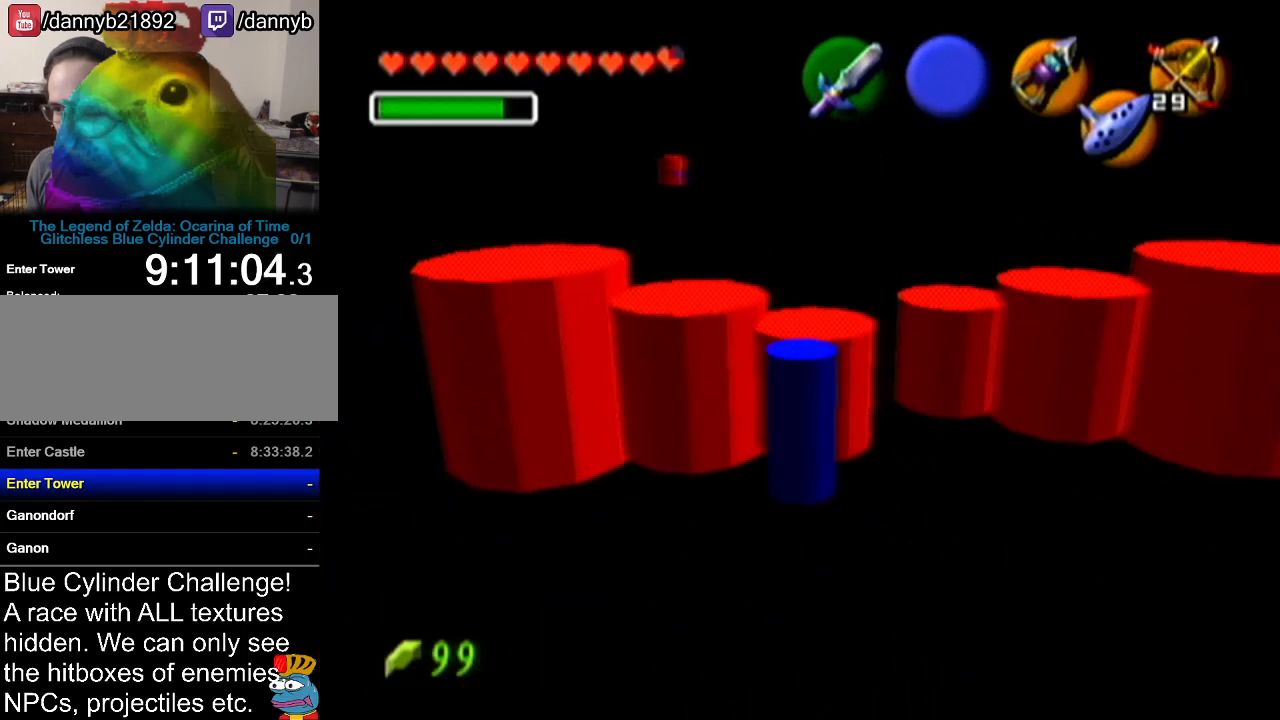
{"buttons": [], "left_stick": "up-right", "events": []}
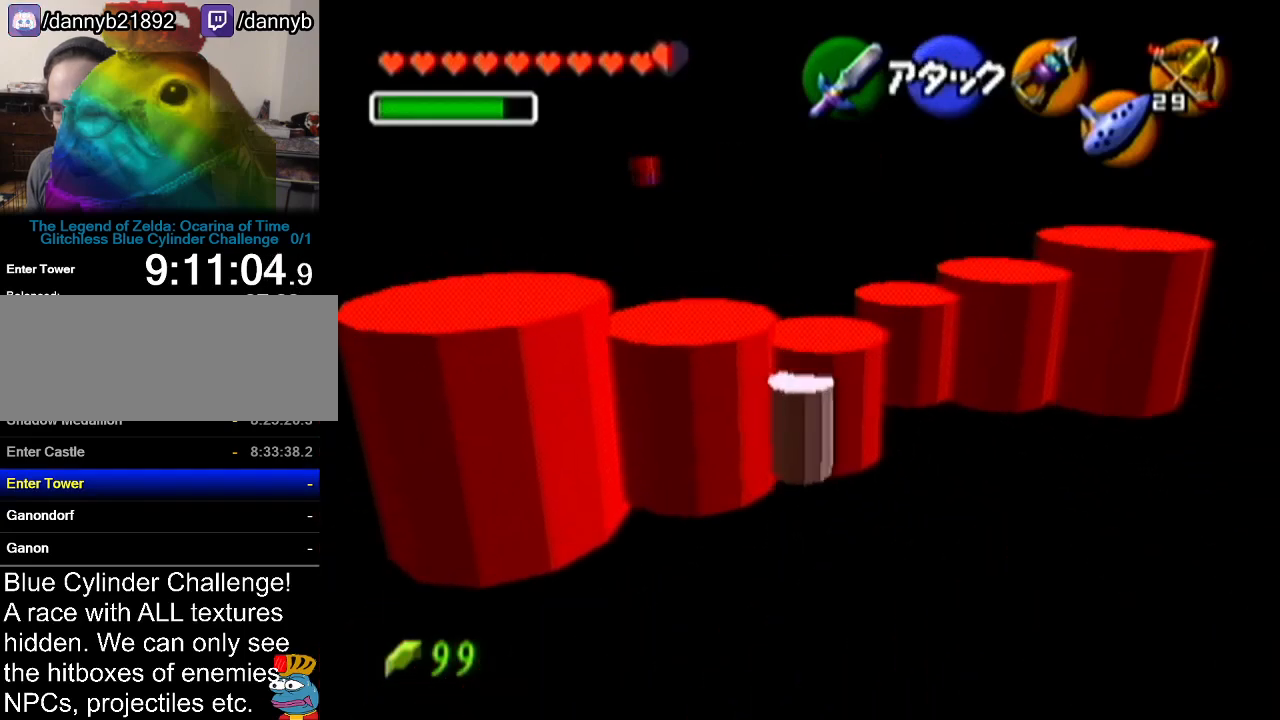
{"buttons": [], "left_stick": "up", "events": [[483, "left_stick", "up"]]}
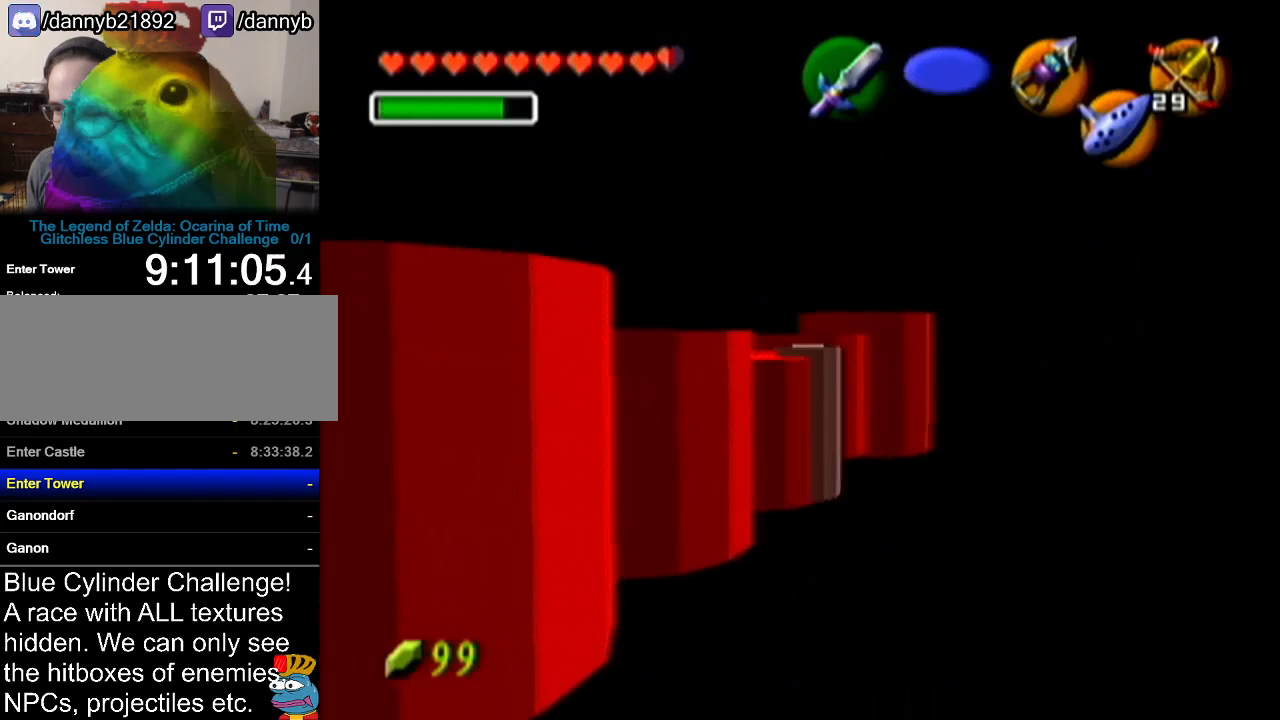
{"buttons": [], "left_stick": "up-left", "events": [[417, "left_stick", "up-left"]]}
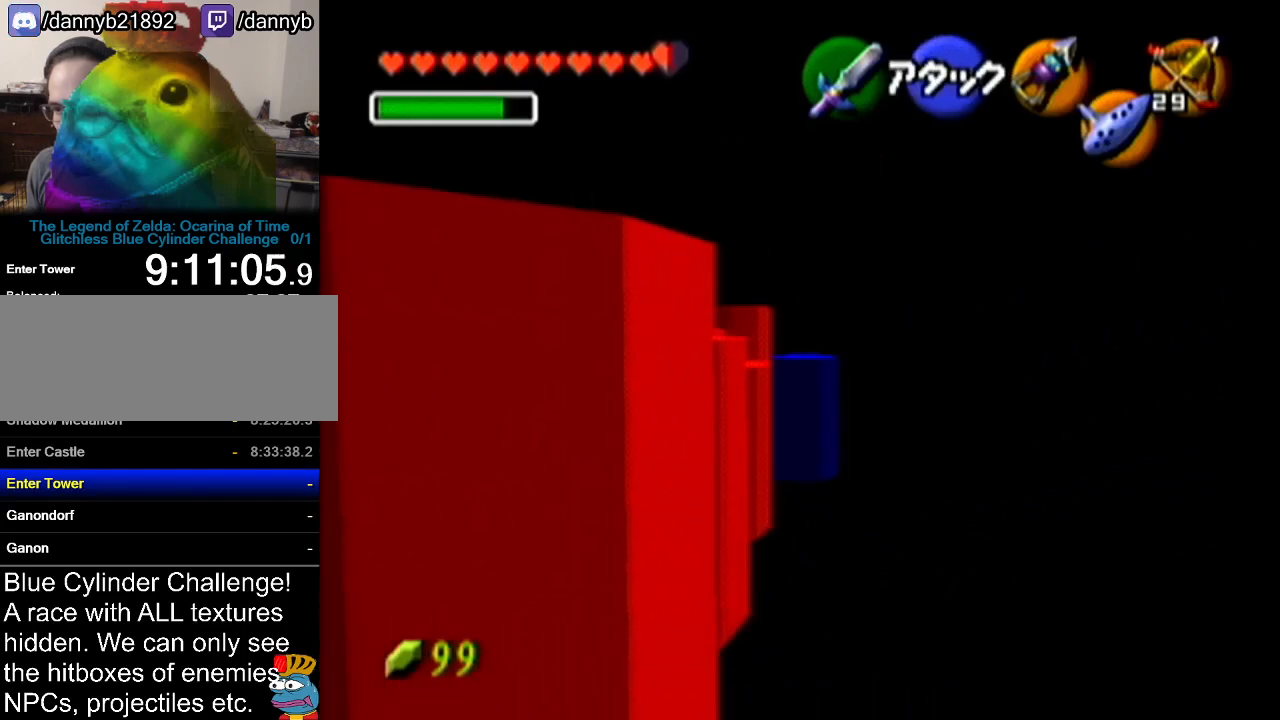
{"buttons": [], "left_stick": "up-left", "events": []}
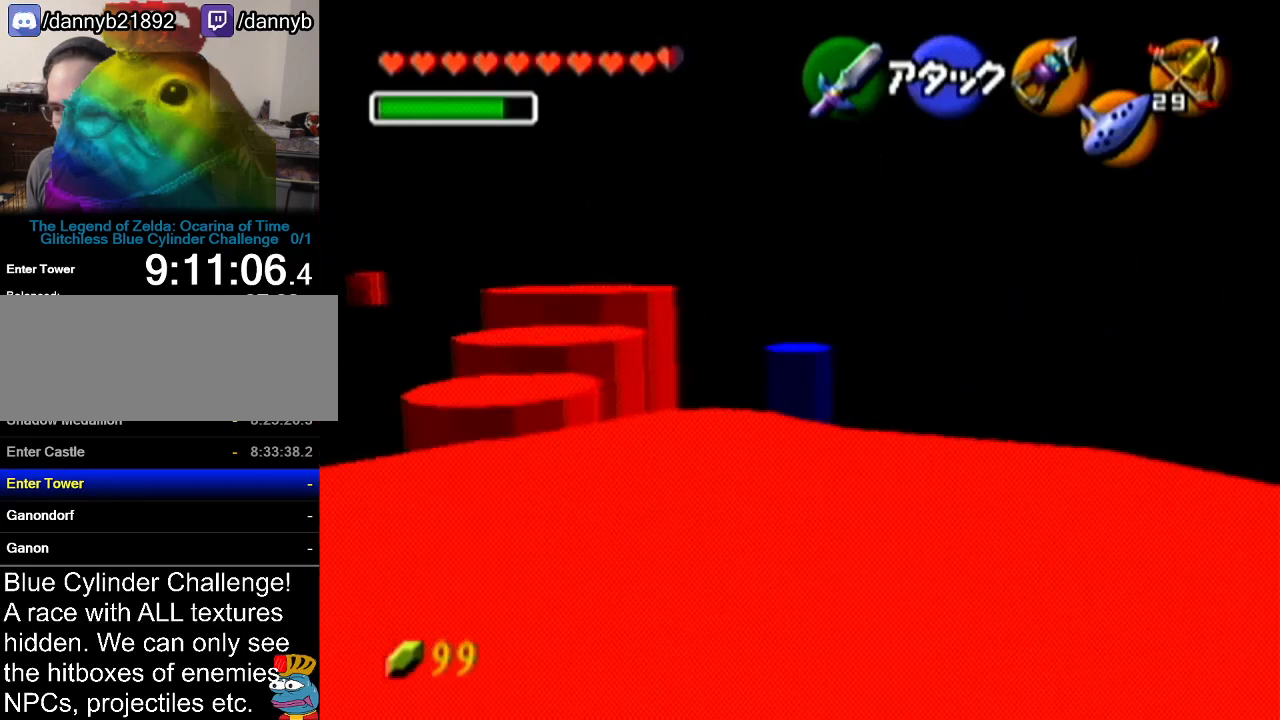
{"buttons": [], "left_stick": "up-left", "events": []}
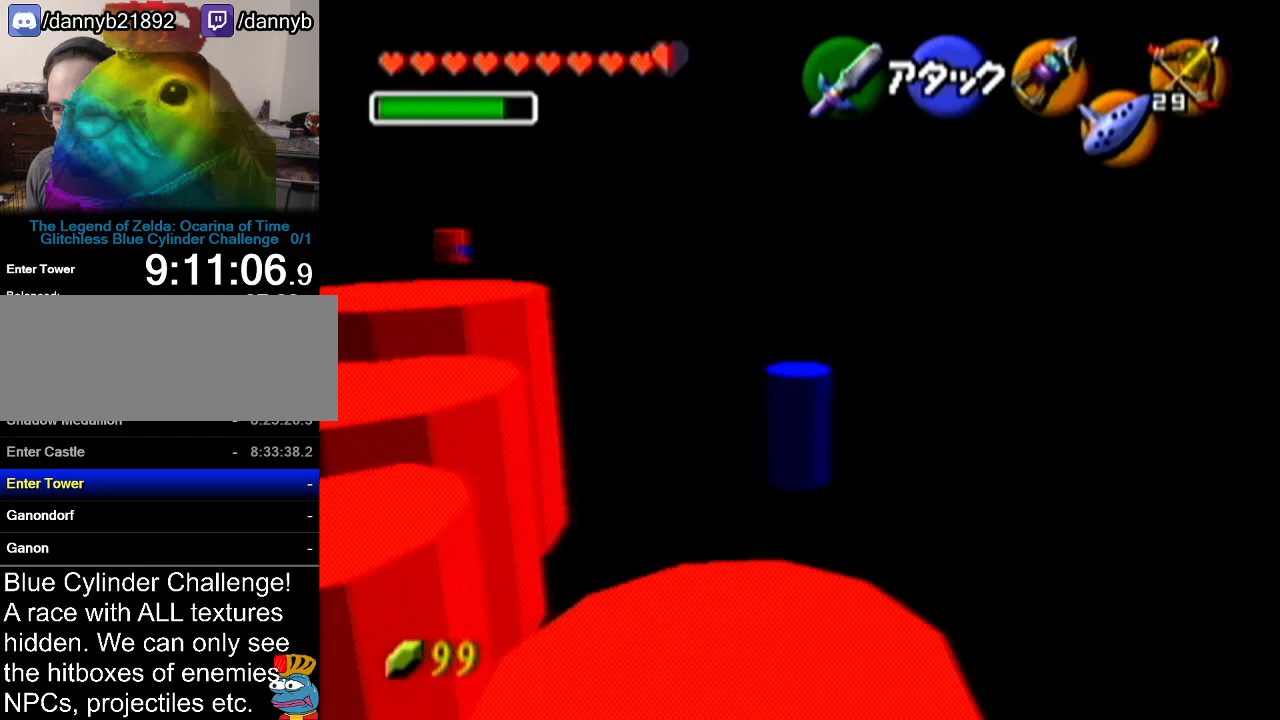
{"buttons": [], "left_stick": "up", "events": [[166, "left_stick", "up"]]}
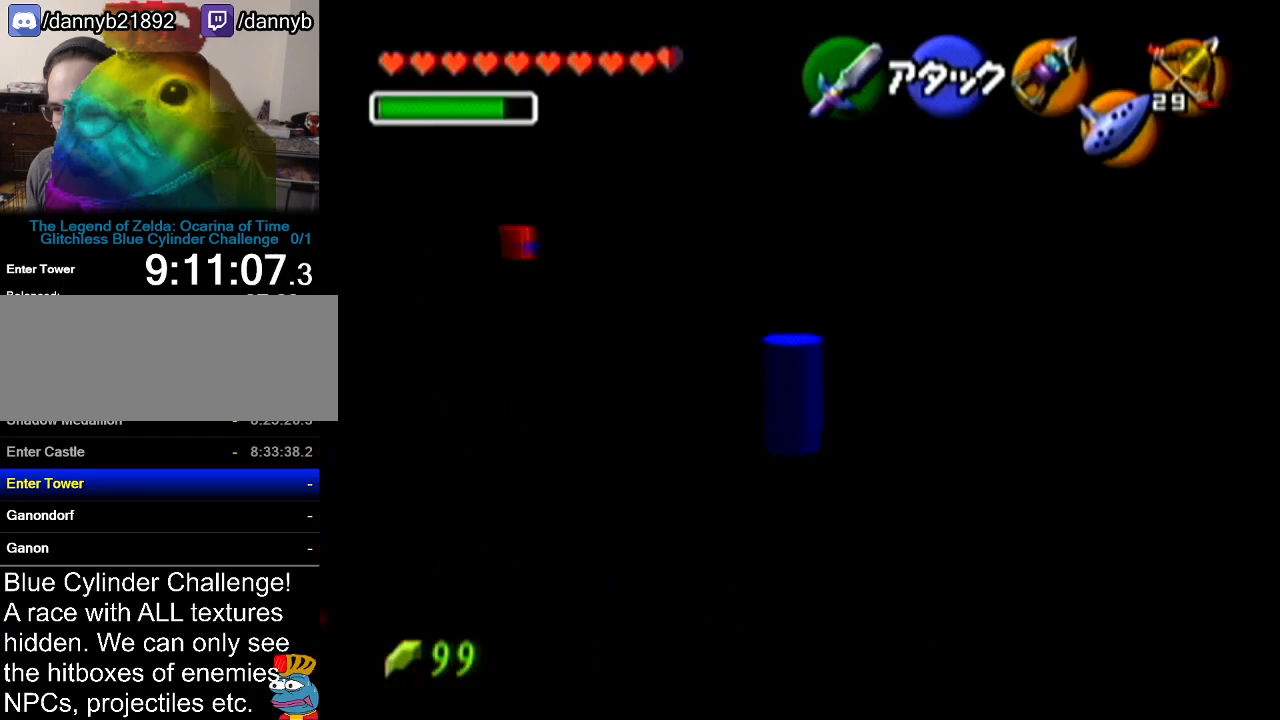
{"buttons": [], "left_stick": "down", "events": [[217, "left_stick", "center"], [401, "left_stick", "down"]]}
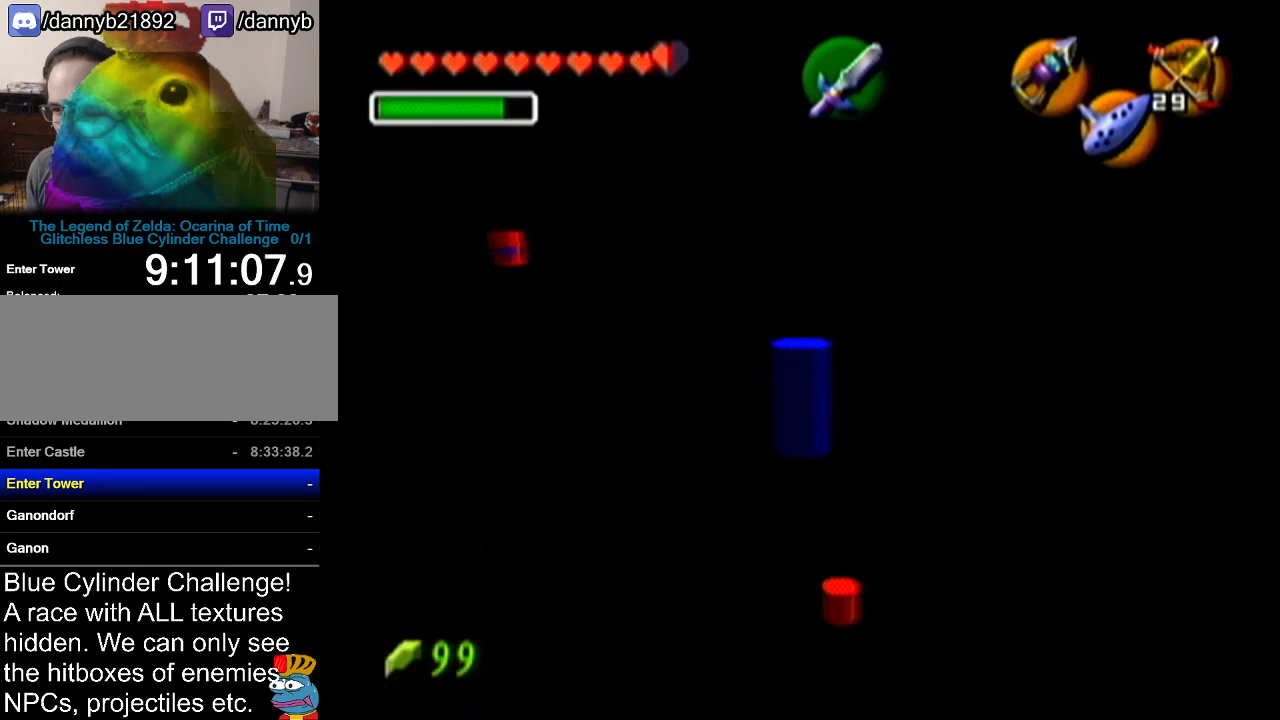
{"buttons": [], "left_stick": "center", "events": [[183, "left_stick", "center"]]}
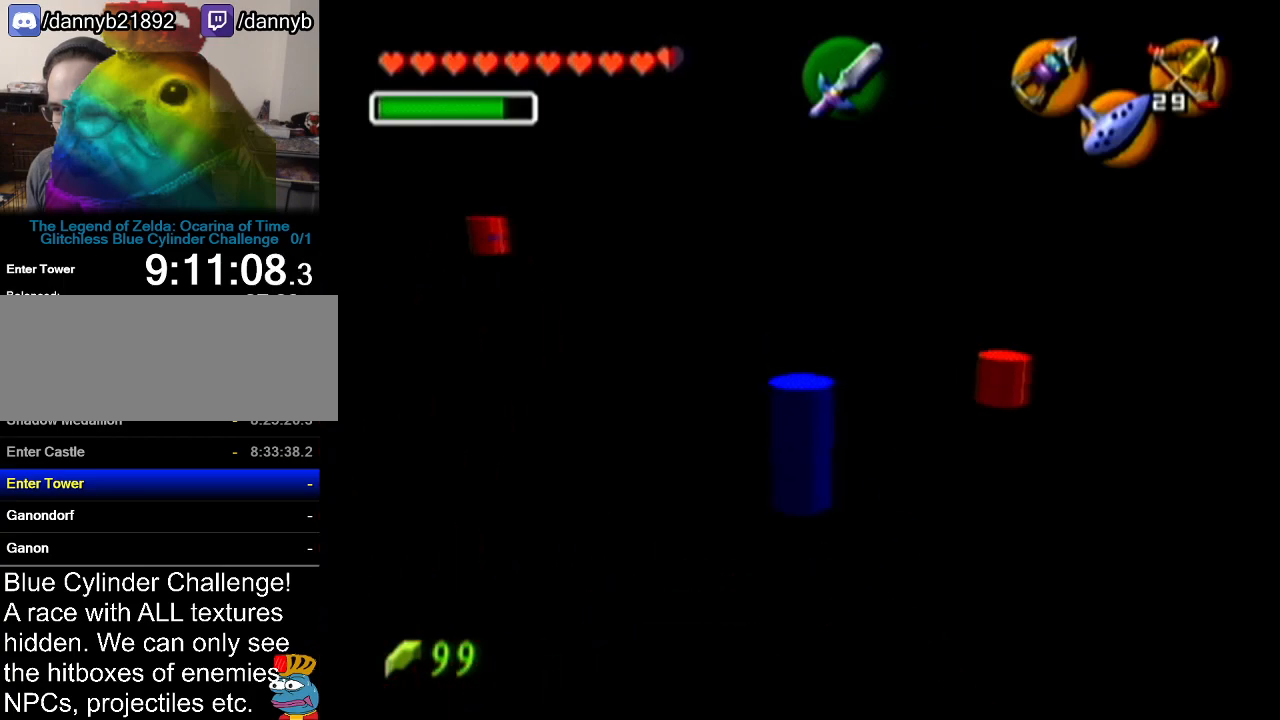
{"buttons": ["Z"], "left_stick": "center", "events": [[151, "left_stick", "up-left"], [334, "left_stick", "center"], [367, "Z", "down"]]}
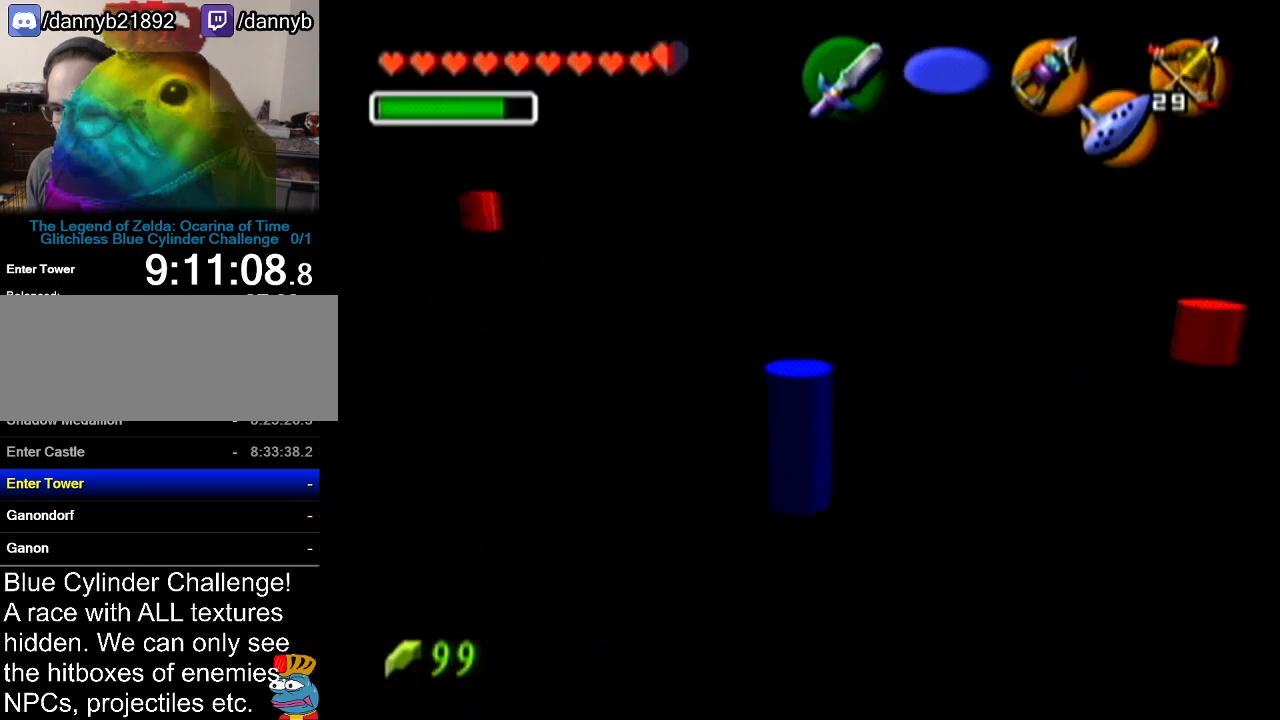
{"buttons": [], "left_stick": "center", "events": [[17, "Z", "up"]]}